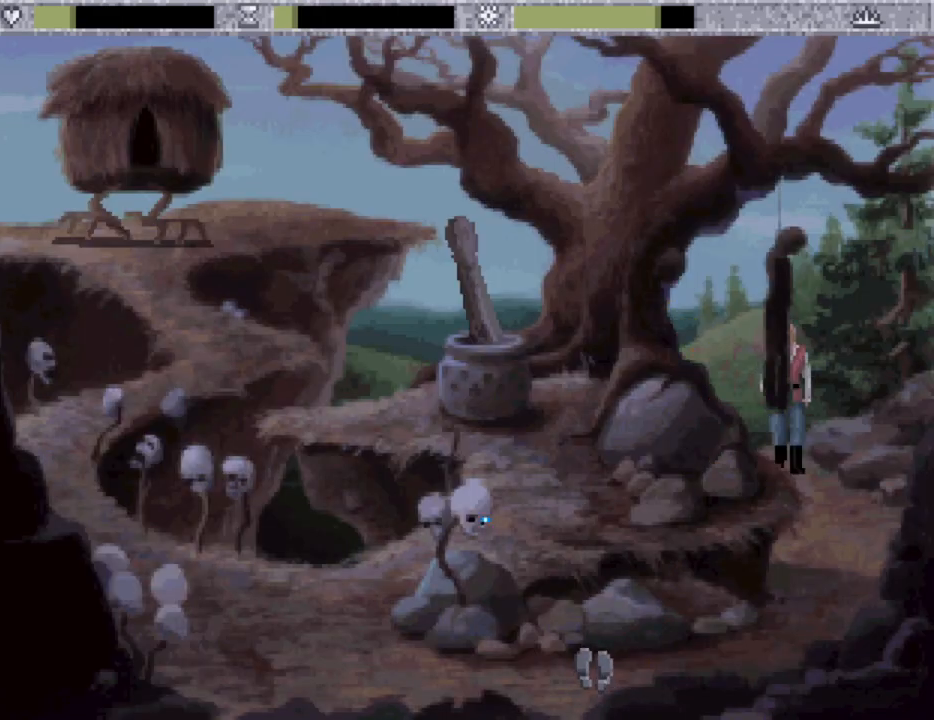
Gameplay with keyboard and mouse; each line is a JSON object with the keys held at the frame after it. "events" lists presses ("down") and releases ("up") of ".", "/", "0", "1", "2", "3", "4", "5", "6", "7", "8", "9", "a", "alt_l", "alt_r", "b", "backspace", "c", "caps_lock", "comma", "ctrl_l", "ctrl_r", "d", "down", "e", "equals", "escape", "f", "f1", "f10", "f11", "f12", "f2", "f3", "f4", "f5", "f6", "f7", "f8", "f9", "g", "h", "i", "j", "k", "l", "lbracket", "left", "m", "minus", "n", "o", "p", "q", "quote", "r", "rbracket", "return", "right", "s", "semicolon", "shift_l", "shift_r", "space", "super", "t", "tab", "tilde", "u", "up", "v", "w", "x", "y" and "z" between this image and that frame as [ms after this image, input, new state], when the widget could be followed in between. No other keys are recorded. Mouse buttons are not recorded. Not read: mouse_move.
{"keys": [], "events": [[233, "tab", "down"], [383, "tab", "up"]]}
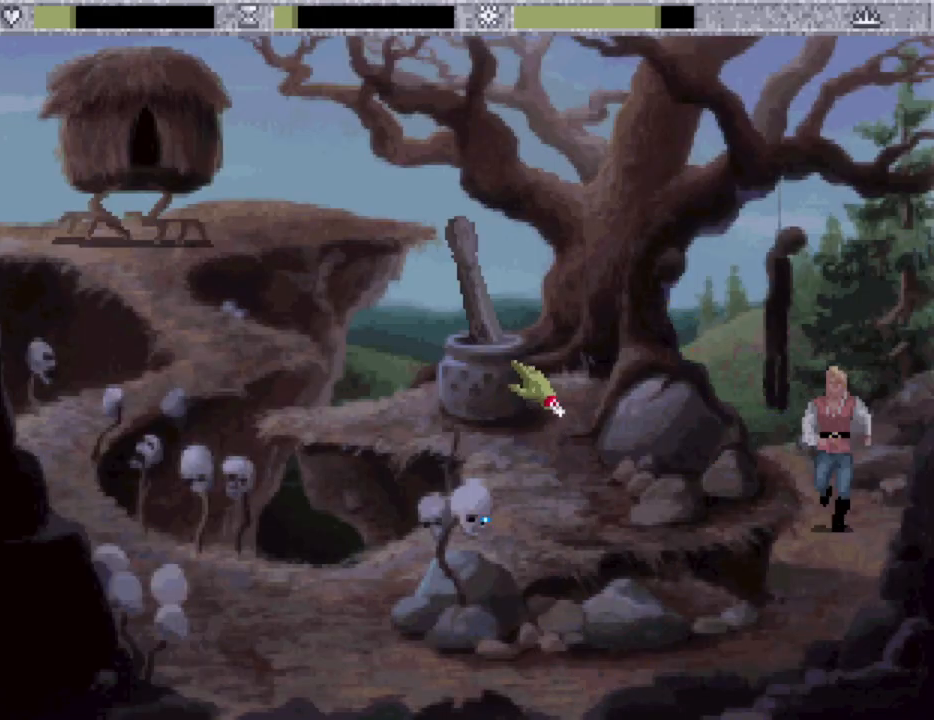
{"keys": [], "events": []}
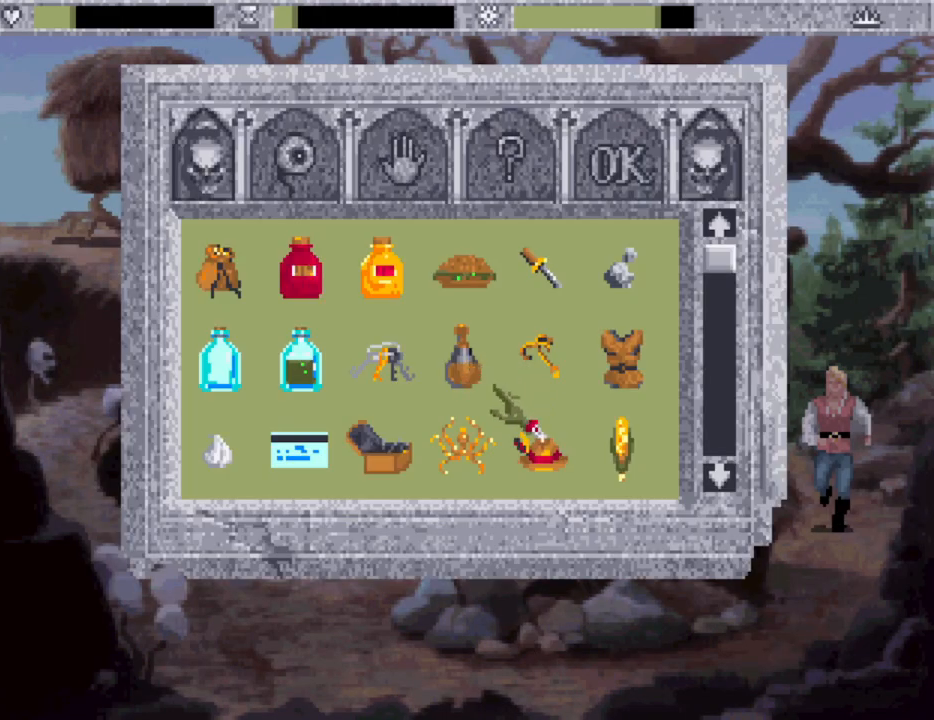
{"keys": [], "events": []}
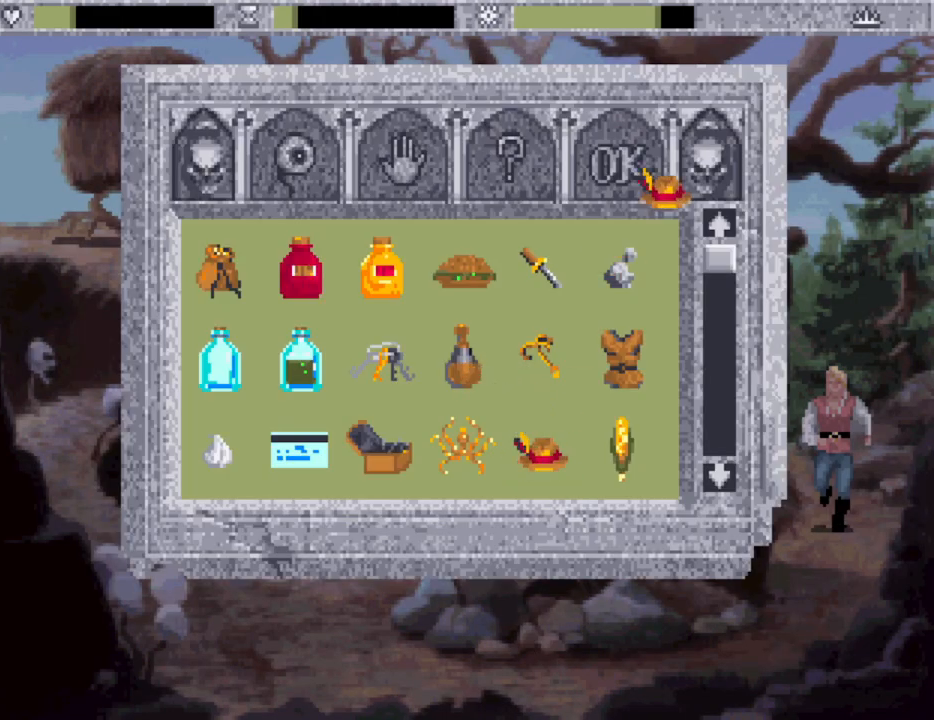
{"keys": [], "events": []}
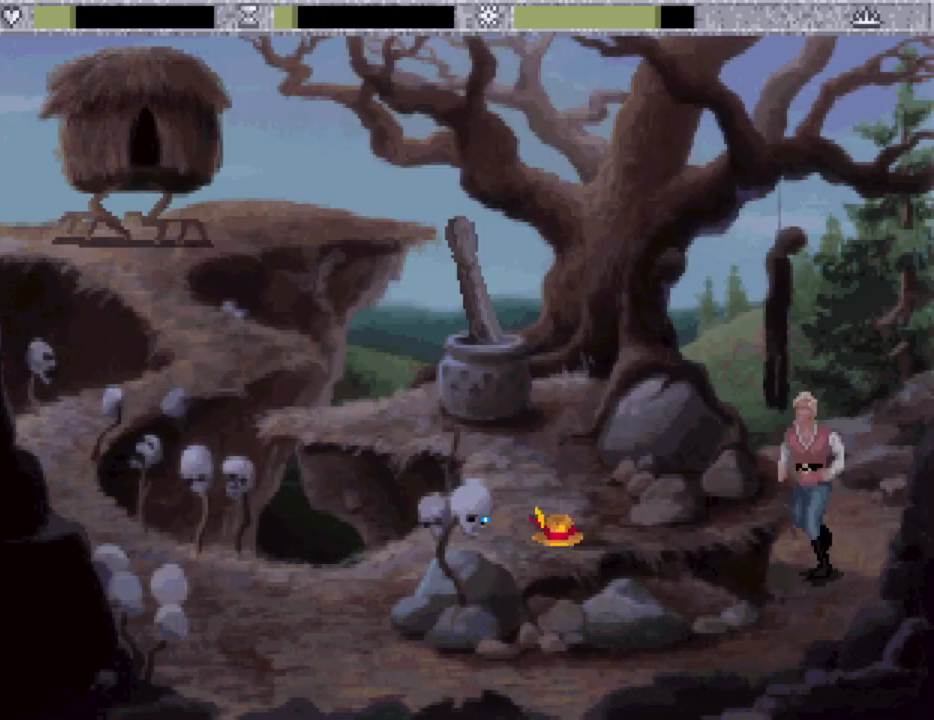
{"keys": [], "events": []}
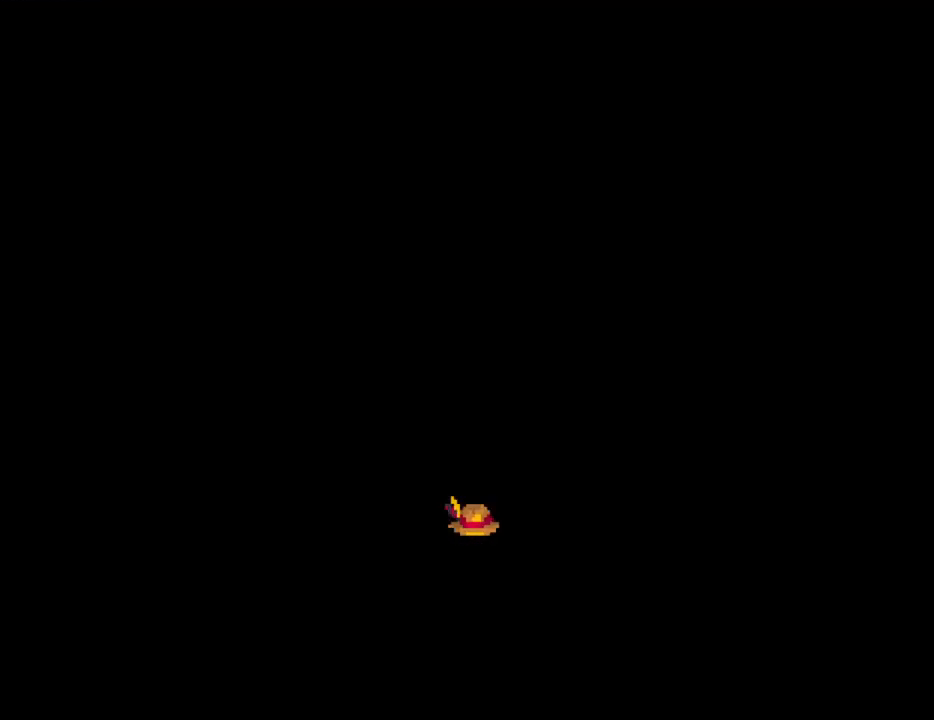
{"keys": [], "events": []}
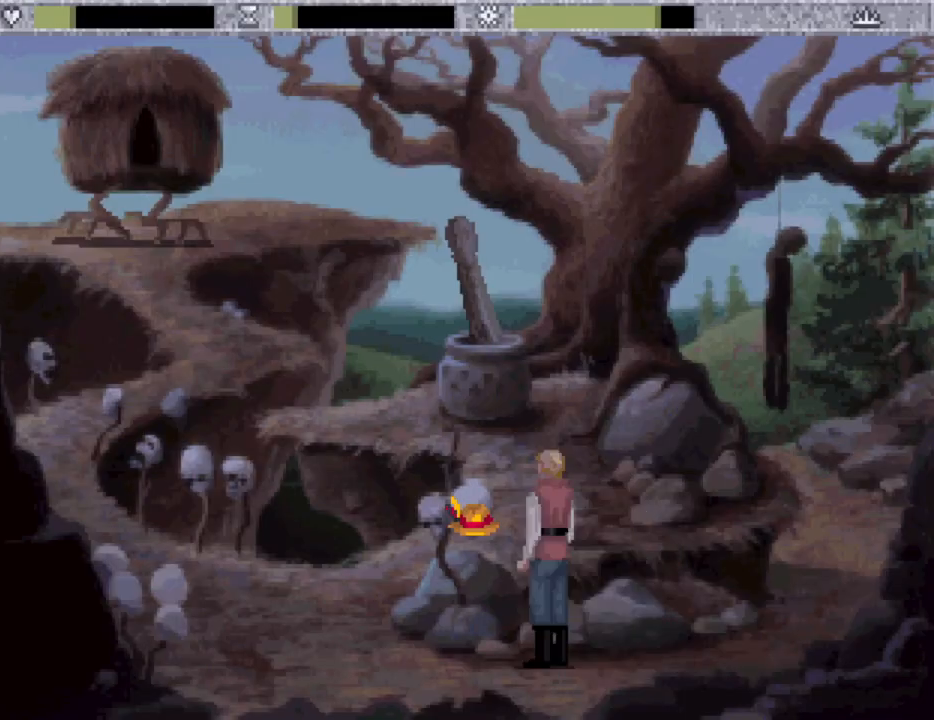
{"keys": [], "events": []}
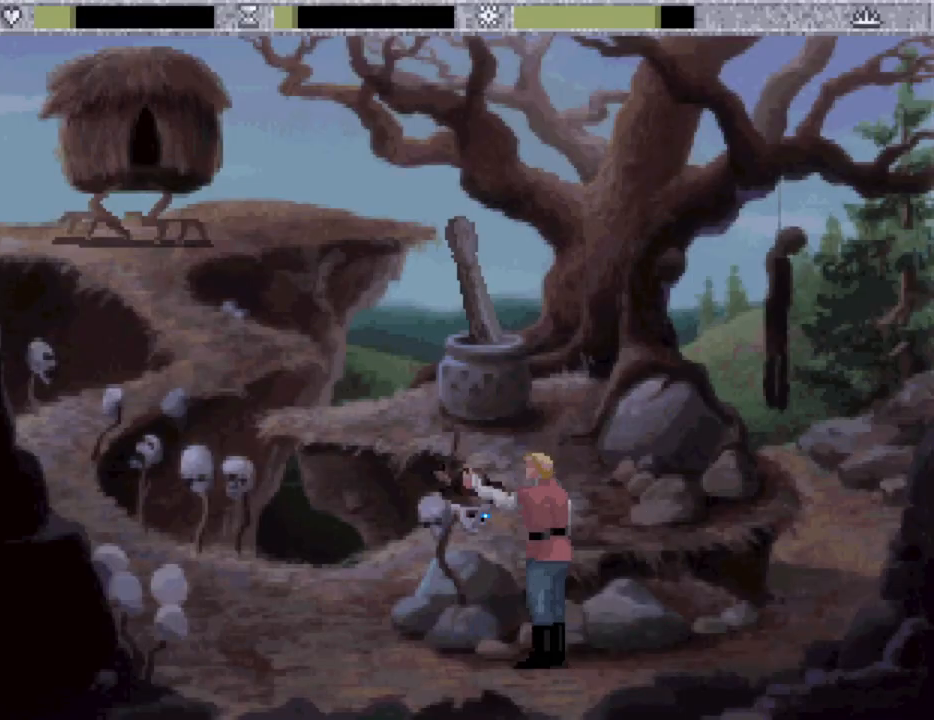
{"keys": [], "events": []}
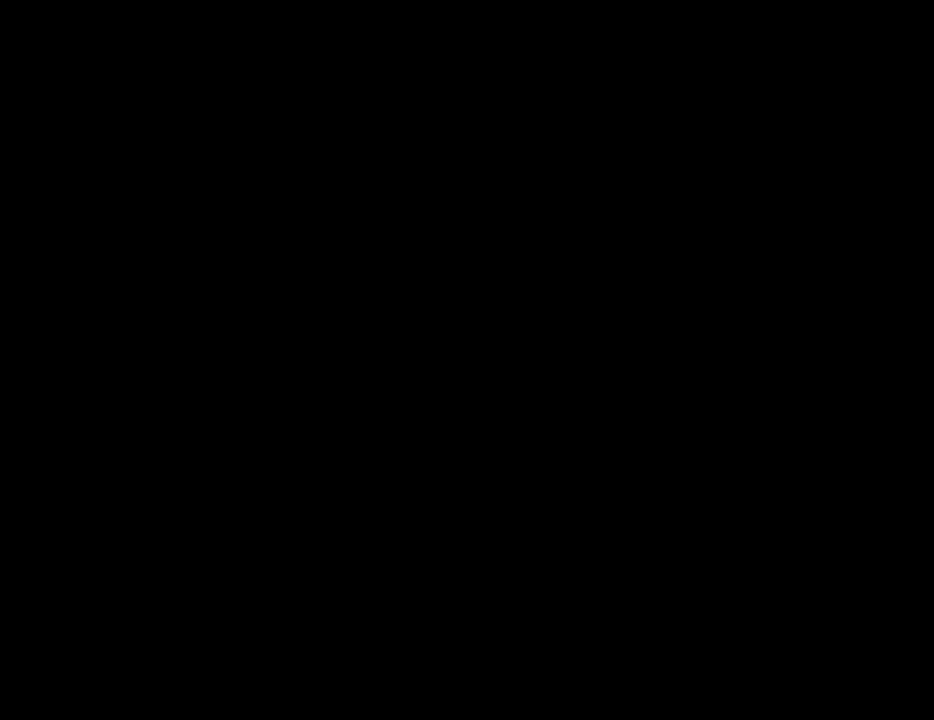
{"keys": [], "events": []}
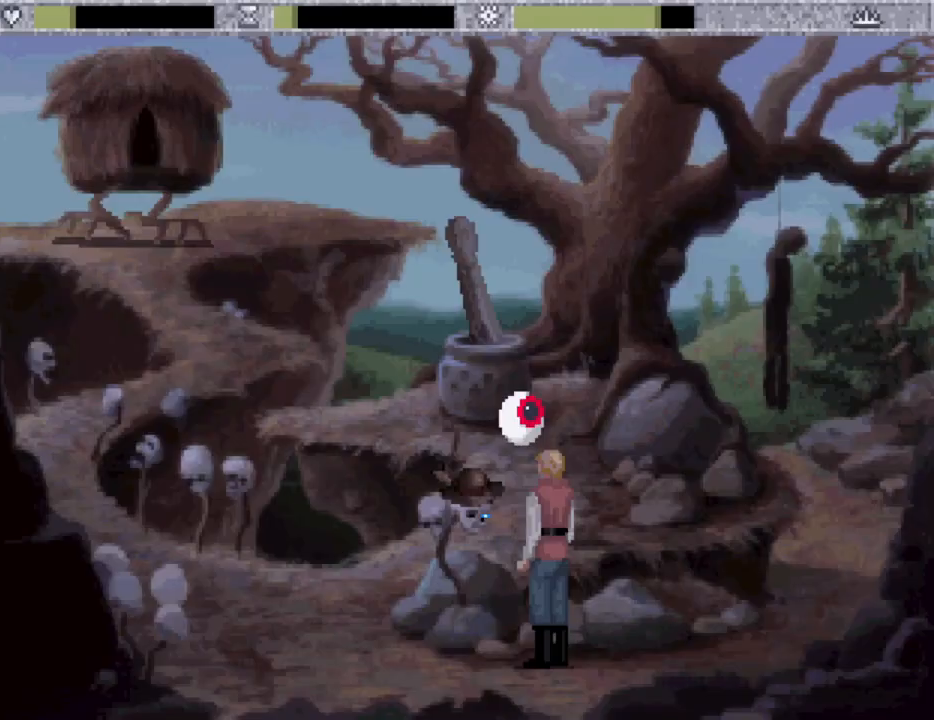
{"keys": ["tab"], "events": [[367, "tab", "down"]]}
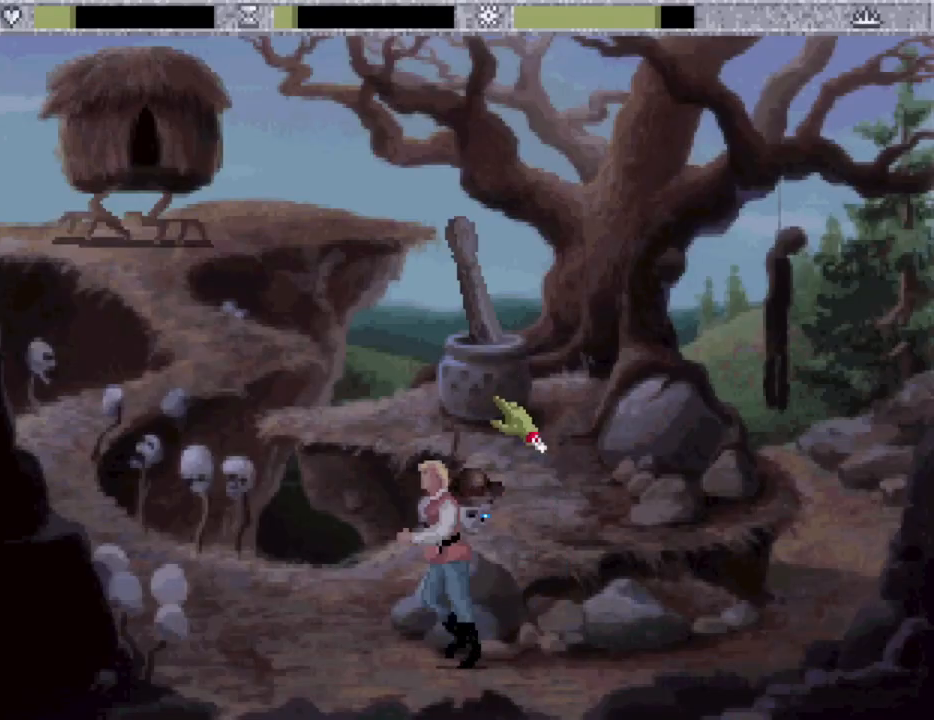
{"keys": [], "events": [[17, "tab", "up"]]}